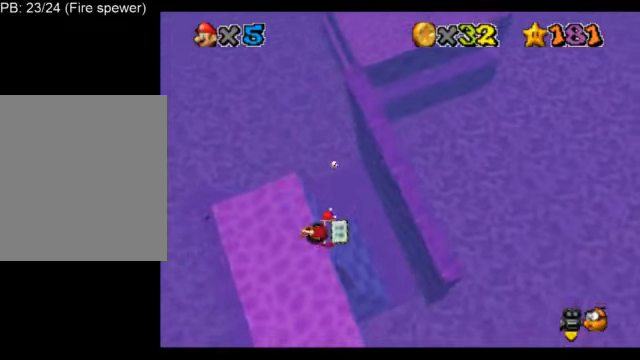
Gameplay with a controller (Nintendo layout); each line is a JSON object with the inputs held at the frame after it. "events" lists button and stick changes between this image and that frame as [ms after this image, input, new state], when the widget could be followed in between. Not read: L3 R3.
{"buttons": ["L1"], "left_stick": "right", "events": [[167, "left_stick", "right"], [209, "A", "down"], [500, "A", "up"]]}
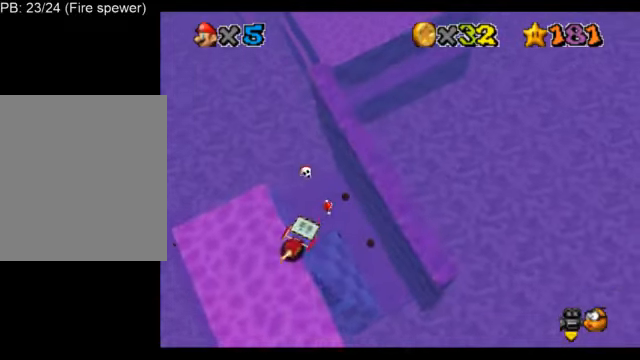
{"buttons": ["A", "L1"], "left_stick": "left", "events": [[418, "left_stick", "center"], [501, "A", "down"], [501, "left_stick", "left"]]}
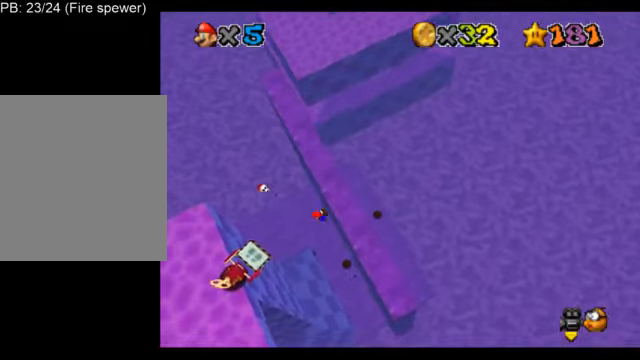
{"buttons": ["L1"], "left_stick": "up-left", "events": [[209, "A", "up"], [334, "left_stick", "up-left"]]}
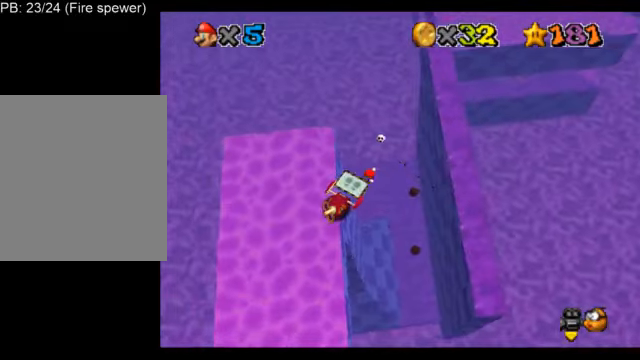
{"buttons": ["A", "L1"], "left_stick": "right", "events": [[251, "A", "down"], [251, "left_stick", "right"]]}
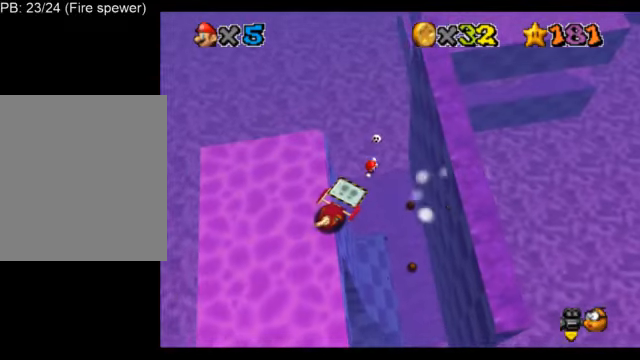
{"buttons": ["A", "L1"], "left_stick": "right", "events": [[375, "A", "up"], [500, "A", "down"]]}
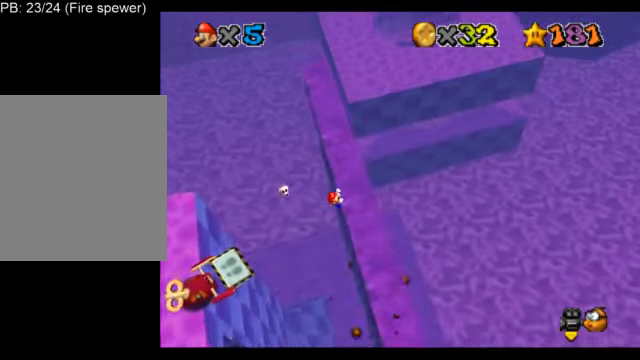
{"buttons": ["L1"], "left_stick": "center", "events": [[376, "A", "up"], [459, "left_stick", "center"]]}
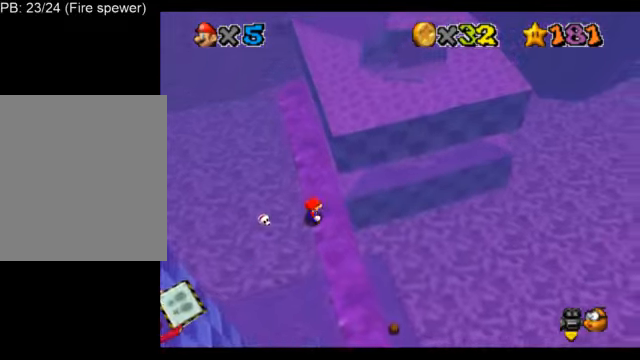
{"buttons": ["L1"], "left_stick": "center", "events": [[42, "C_LEFT", "down"], [167, "C_LEFT", "up"], [250, "C_LEFT", "down"], [334, "C_LEFT", "up"], [417, "C_LEFT", "down"], [459, "C_DOWN", "down"], [500, "C_DOWN", "up"], [500, "C_LEFT", "up"]]}
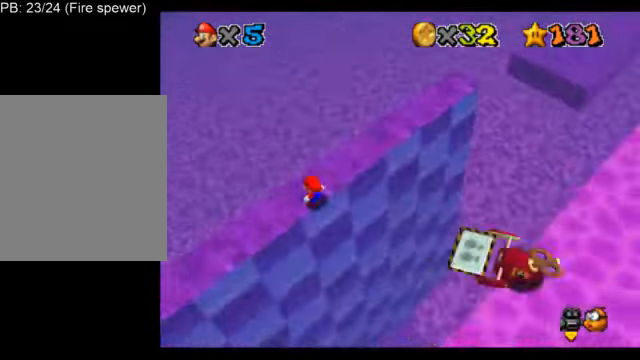
{"buttons": ["L1"], "left_stick": "up", "events": [[42, "C_LEFT", "down"], [167, "C_LEFT", "up"], [501, "left_stick", "up"]]}
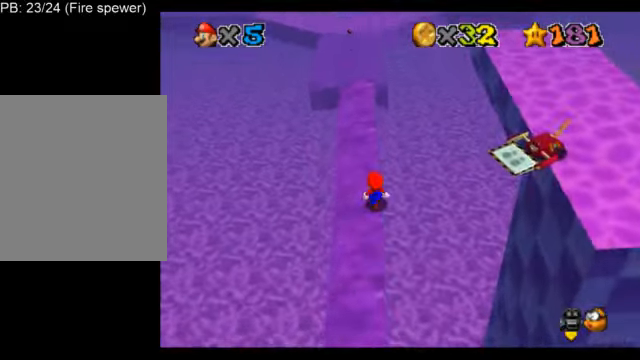
{"buttons": ["L1"], "left_stick": "center", "events": [[83, "A", "down"], [209, "A", "up"], [209, "left_stick", "up-left"], [500, "left_stick", "center"]]}
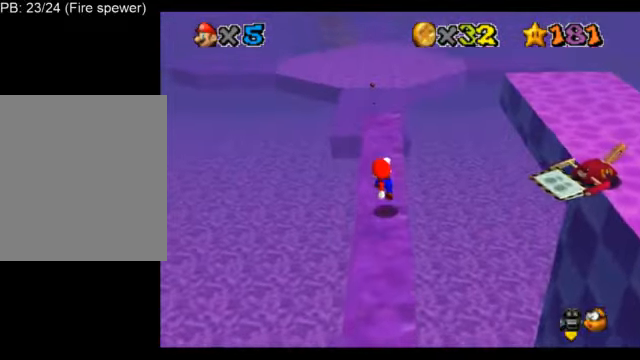
{"buttons": ["L1"], "left_stick": "center", "events": [[209, "A", "down"], [251, "A", "up"]]}
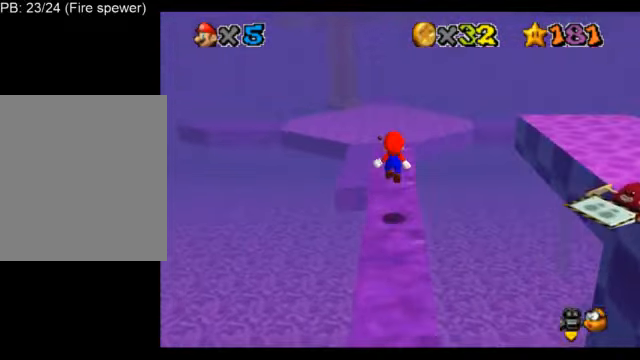
{"buttons": ["B", "L1"], "left_stick": "center", "events": [[333, "A", "down"], [416, "B", "down"], [458, "A", "up"]]}
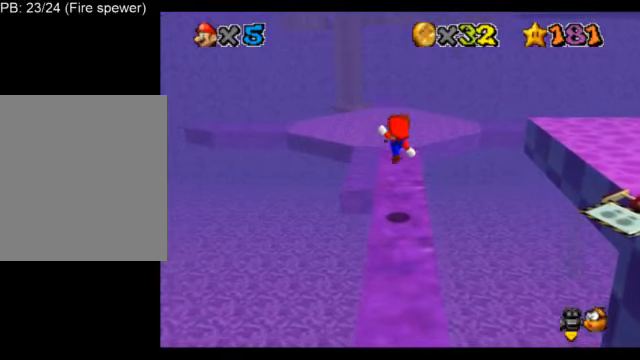
{"buttons": ["A", "L1"], "left_stick": "center", "events": [[42, "B", "up"], [500, "A", "down"]]}
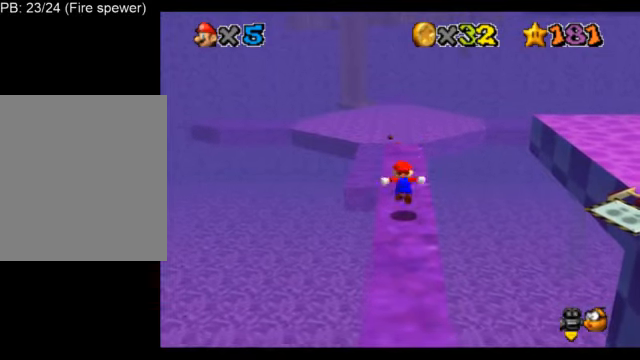
{"buttons": ["L1"], "left_stick": "center", "events": [[42, "A", "up"]]}
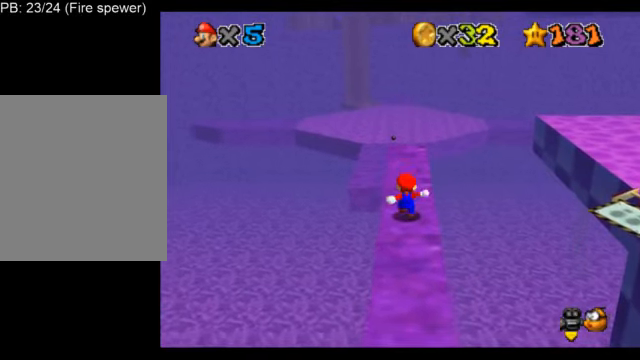
{"buttons": ["L1"], "left_stick": "up", "events": [[42, "left_stick", "up"]]}
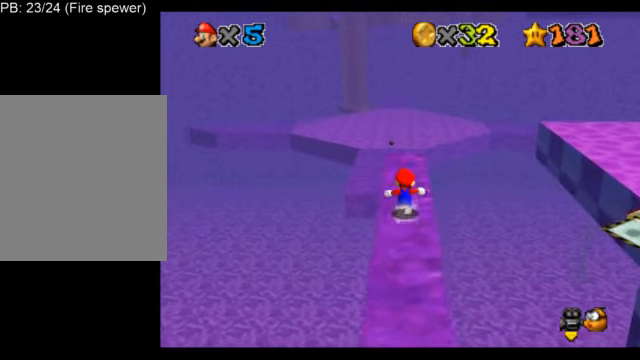
{"buttons": ["L1", "Z"], "left_stick": "up", "events": [[501, "Z", "down"]]}
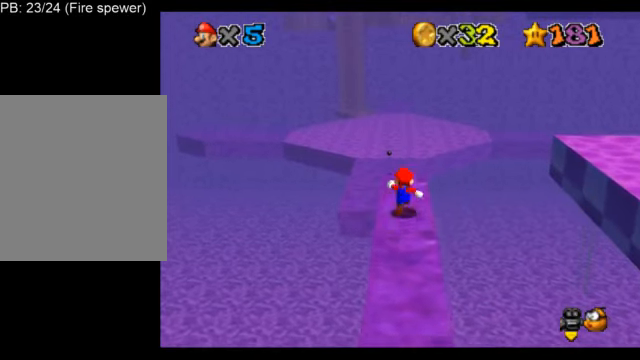
{"buttons": ["A", "L1", "Z"], "left_stick": "up", "events": [[83, "A", "down"]]}
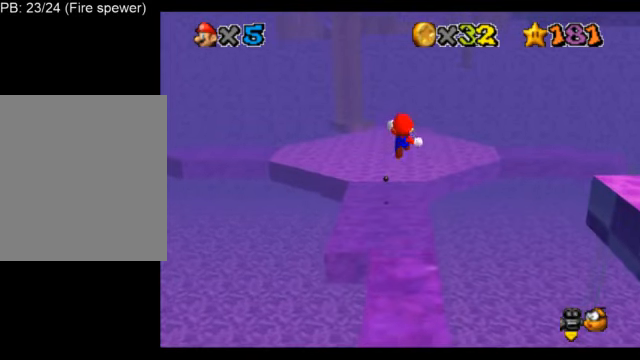
{"buttons": ["L1"], "left_stick": "center", "events": [[125, "Z", "up"], [167, "A", "up"], [334, "left_stick", "up-right"], [501, "left_stick", "center"]]}
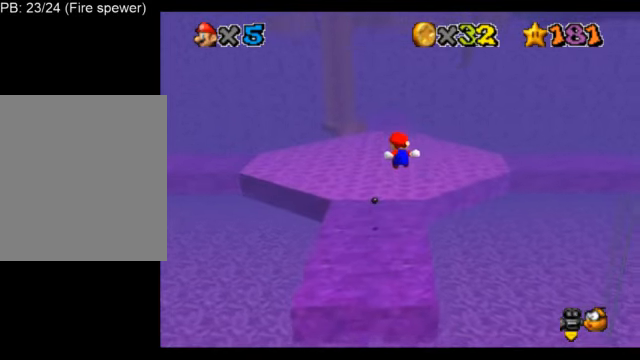
{"buttons": ["L1"], "left_stick": "up-right", "events": [[417, "left_stick", "up-right"]]}
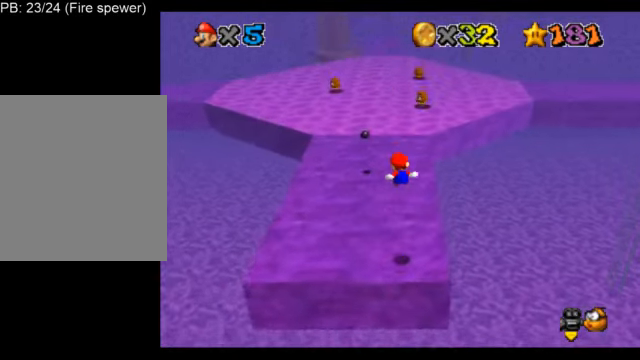
{"buttons": ["L1"], "left_stick": "up", "events": [[376, "left_stick", "up"]]}
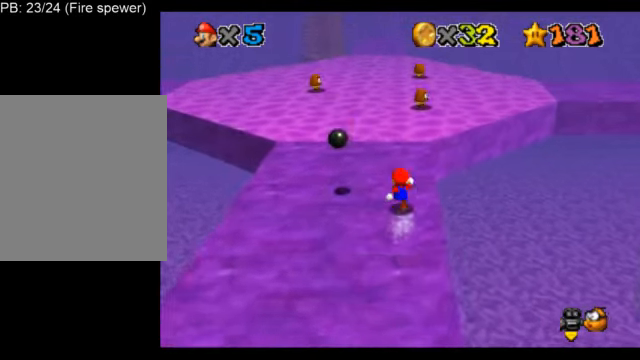
{"buttons": ["A", "L1", "Z"], "left_stick": "down-right", "events": [[167, "Z", "down"], [250, "A", "down"], [459, "left_stick", "down-right"]]}
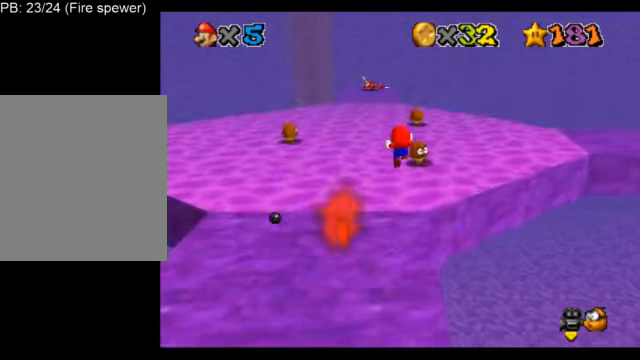
{"buttons": ["A", "L1"], "left_stick": "down", "events": [[167, "Z", "up"], [334, "left_stick", "down"]]}
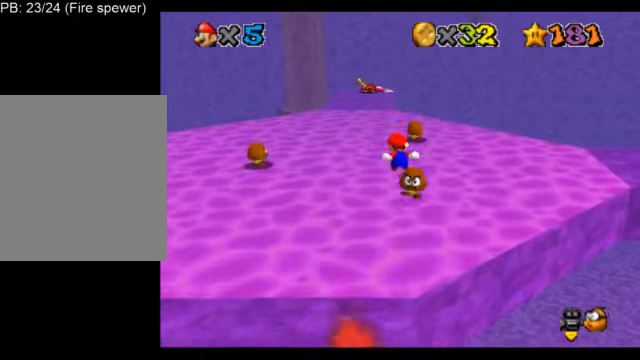
{"buttons": ["A", "L1"], "left_stick": "up", "events": [[167, "left_stick", "up-right"], [292, "left_stick", "up"]]}
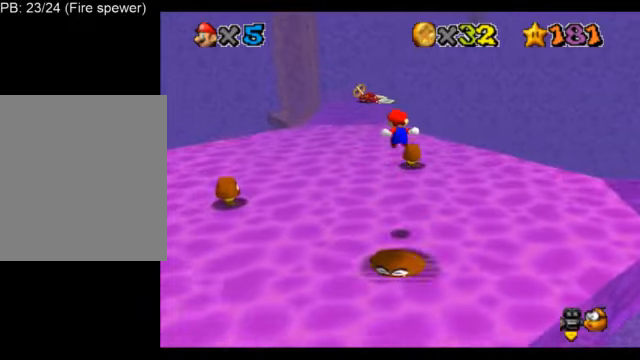
{"buttons": ["A", "L1"], "left_stick": "right", "events": [[458, "left_stick", "right"]]}
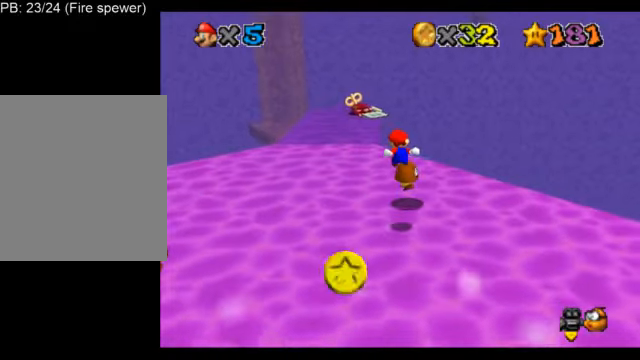
{"buttons": ["A", "L1"], "left_stick": "left", "events": [[84, "left_stick", "center"], [209, "left_stick", "up-left"], [501, "left_stick", "left"]]}
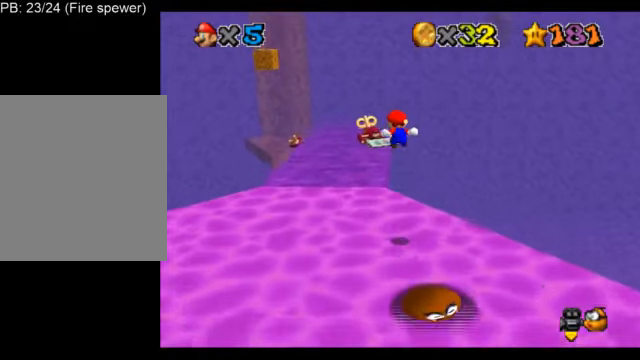
{"buttons": ["L1", "C_DOWN", "C_RIGHT"], "left_stick": "down-left", "events": [[208, "A", "up"], [250, "left_stick", "down-left"], [500, "C_DOWN", "down"], [500, "C_RIGHT", "down"]]}
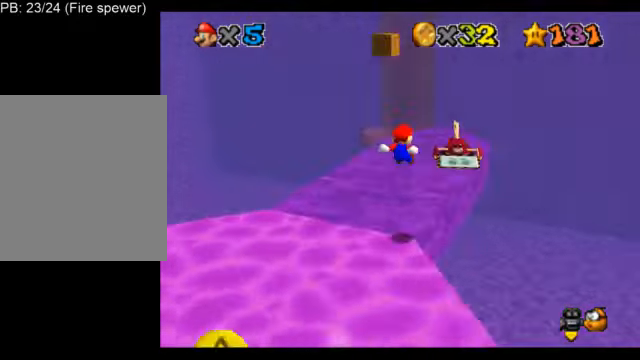
{"buttons": ["L1"], "left_stick": "center", "events": [[42, "C_DOWN", "up"], [84, "C_RIGHT", "up"], [167, "C_DOWN", "down"], [167, "C_RIGHT", "down"], [250, "C_DOWN", "up"], [250, "C_RIGHT", "up"], [250, "left_stick", "center"]]}
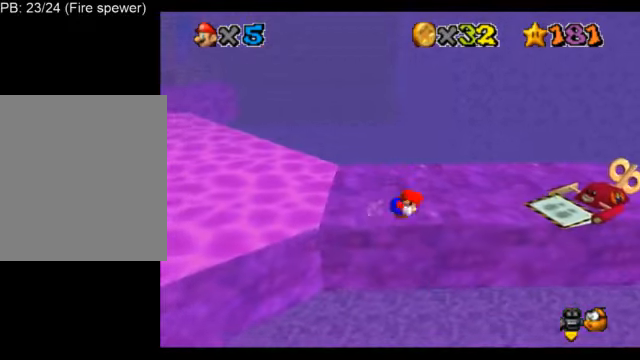
{"buttons": ["L1"], "left_stick": "center", "events": [[83, "A", "down"], [208, "A", "up"], [250, "left_stick", "up-left"], [375, "B", "down"], [458, "B", "up"], [500, "left_stick", "center"]]}
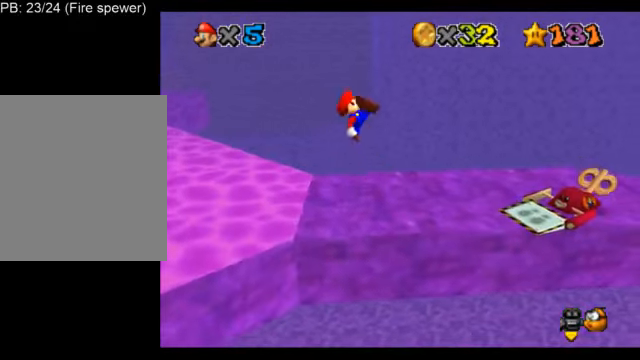
{"buttons": ["L1"], "left_stick": "center", "events": []}
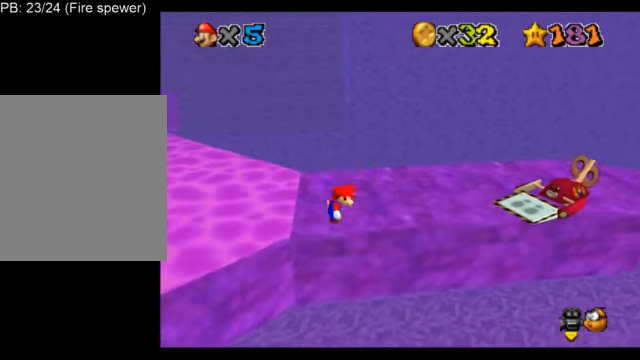
{"buttons": ["L1"], "left_stick": "center", "events": [[250, "A", "down"], [292, "A", "up"]]}
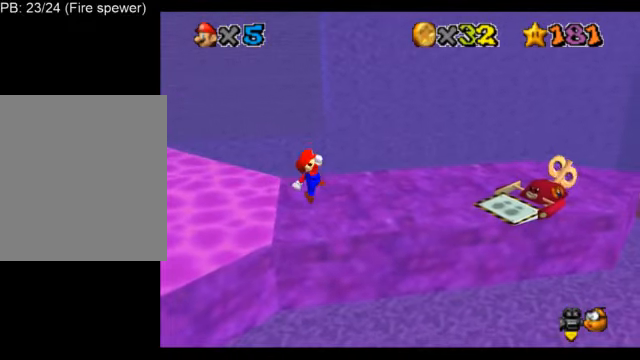
{"buttons": ["L1"], "left_stick": "center", "events": [[250, "A", "down"], [334, "A", "up"]]}